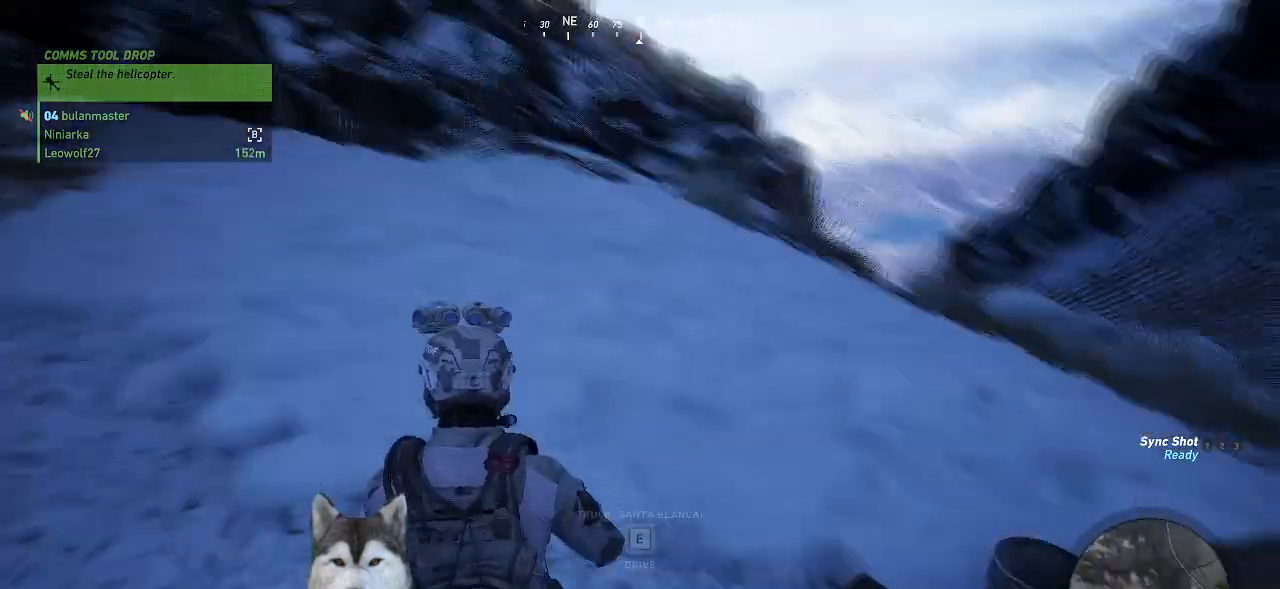
Gameplay with keyboard and mouse; each line is a JSON object with the keys and mouse buttons held at the frame after it. "events" lists presses ("down") and releases ("up") of ".", "/", "0", "1", "2", "3", "4", "5", "6", "7", "8", "9", "a", "alt_l", "alt_r", "b", "backslash", "backspace", "c", "caps_lock", "comma", "ctrl_l", "ctrl_r", "d", "e", "equals", "f", "g", "h", "i", "j", "k", "l", "lbracket", "m", "minus", "n", "o", "p", "q", "quote", "r", "rbracket", "return", "s", "semicolon", "shift_l", "shift_r", "space", "t", "tab", "tilde", "u", "v", "w", "x", "y", "z", "mouse_left", "mouse_wheel" and "mouse_right" between this image and that frame as [ms after this image, input, new state], when the widget could be followed in between. "mouse_left", "mouse_wheel", "mouse_right" = the "left", "wheel", "right" buttons of the "mouse" list. No other keys are recorded. "wheel" means that the mouse wheel is clicked or scrolled. Not read: mouse_move other_keys.
{"keys": ["w"], "mouse": []}
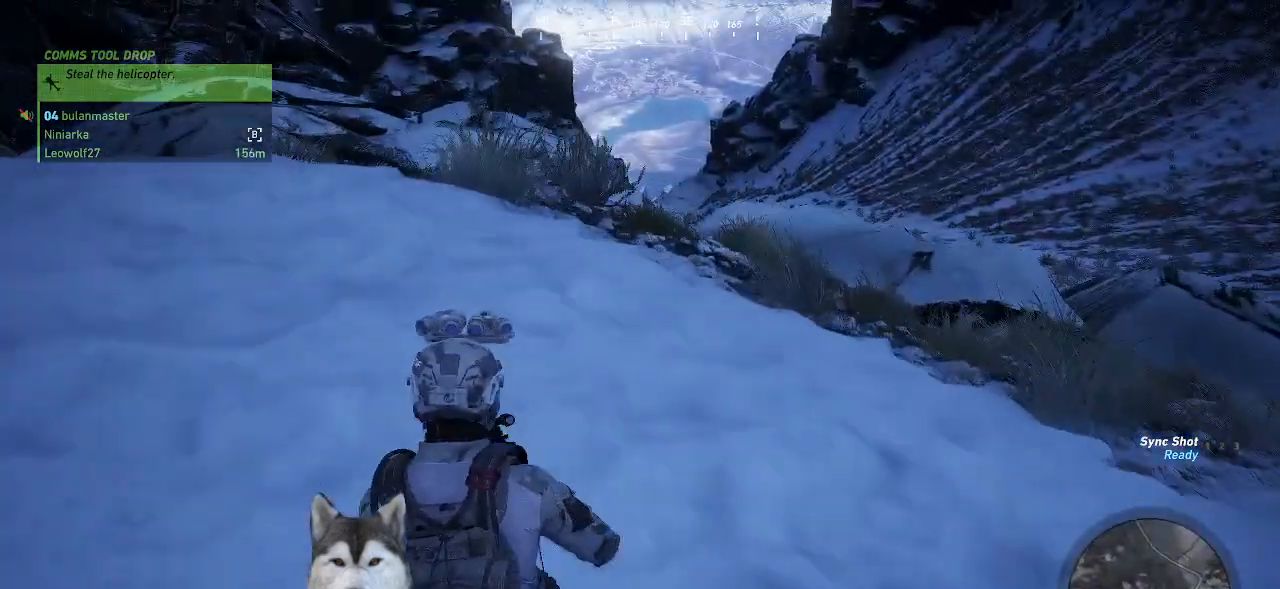
{"keys": ["w"], "mouse": [], "events": []}
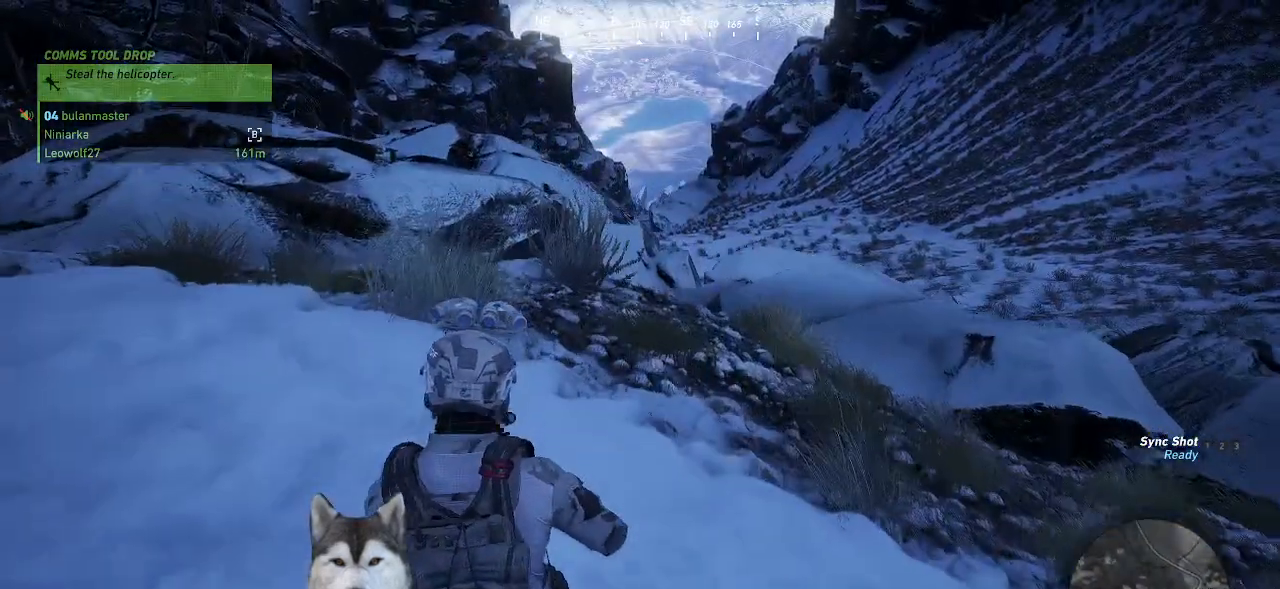
{"keys": [], "mouse": []}
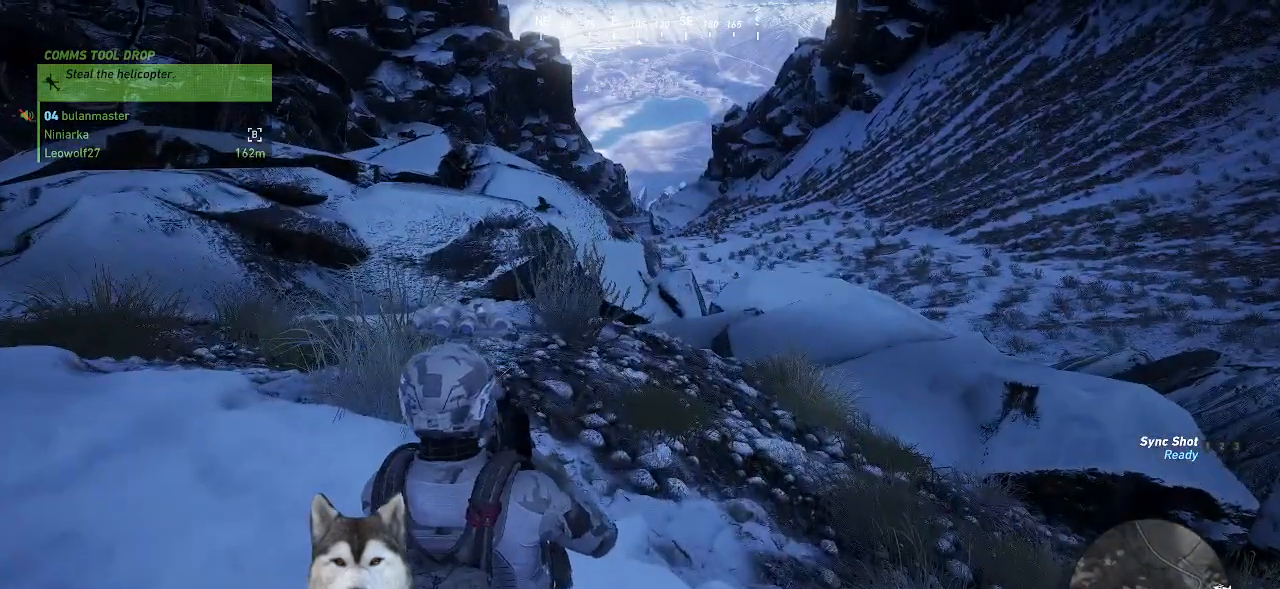
{"keys": [], "mouse": []}
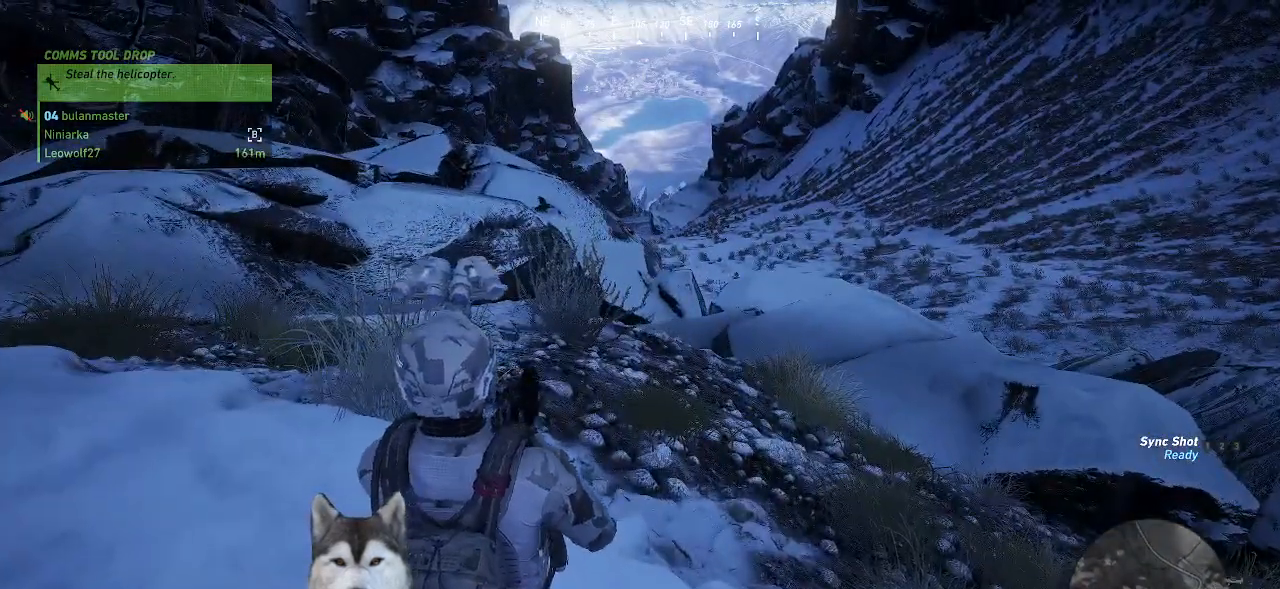
{"keys": ["a"], "mouse": [], "events": [[367, "a", "down"]]}
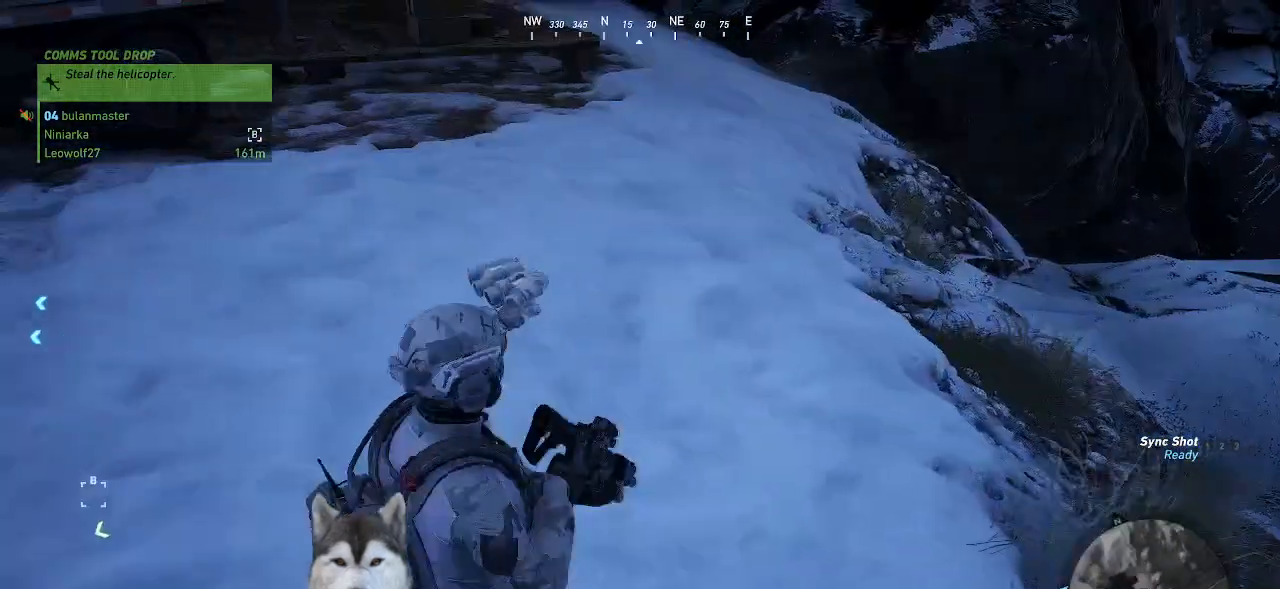
{"keys": ["a", "w"], "mouse": []}